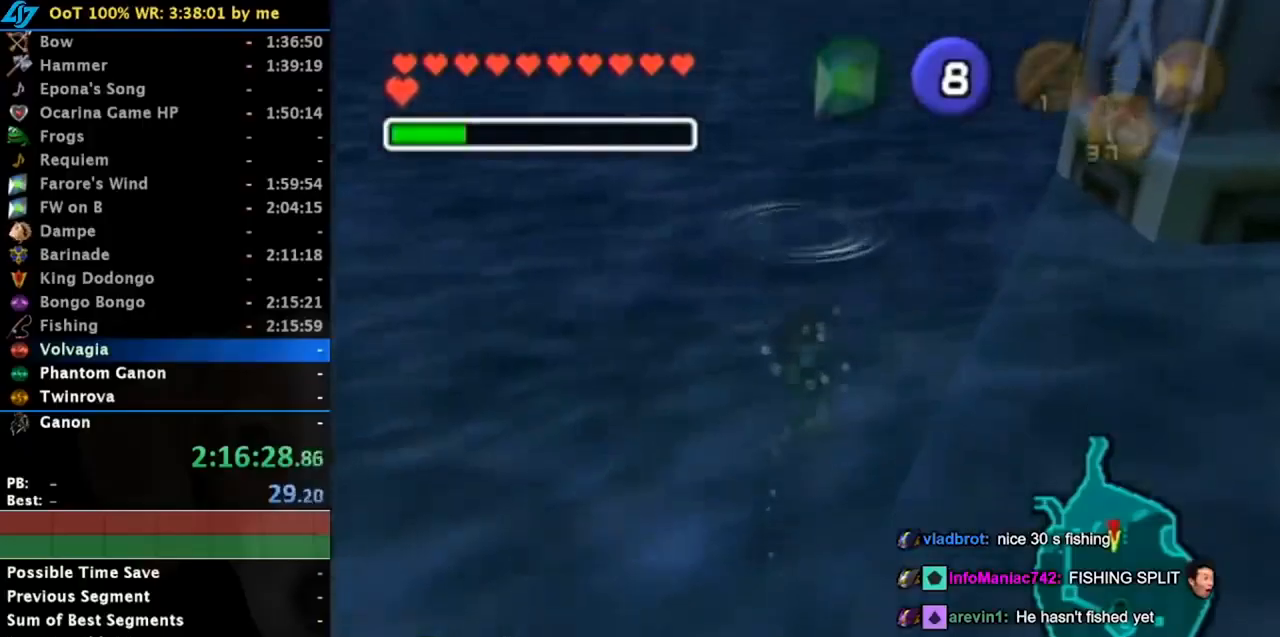
Gameplay with a controller (Nintendo layout); each line is a JSON object with the inputs held at the frame after it. "events" lists button and stick changes between this image and that frame as [ms after this image, input, new state], when the widget could be followed in between. Not read: L3 R3.
{"buttons": ["A"], "left_stick": "up", "right_stick": "center", "events": []}
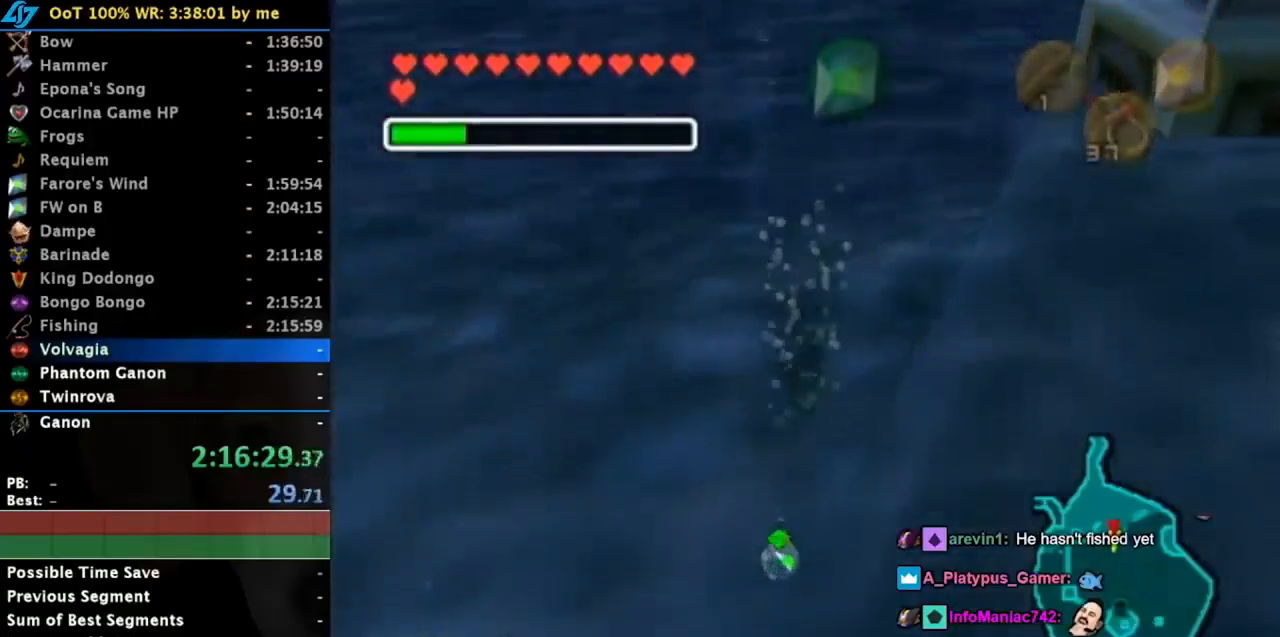
{"buttons": ["A"], "left_stick": "up", "right_stick": "center", "events": []}
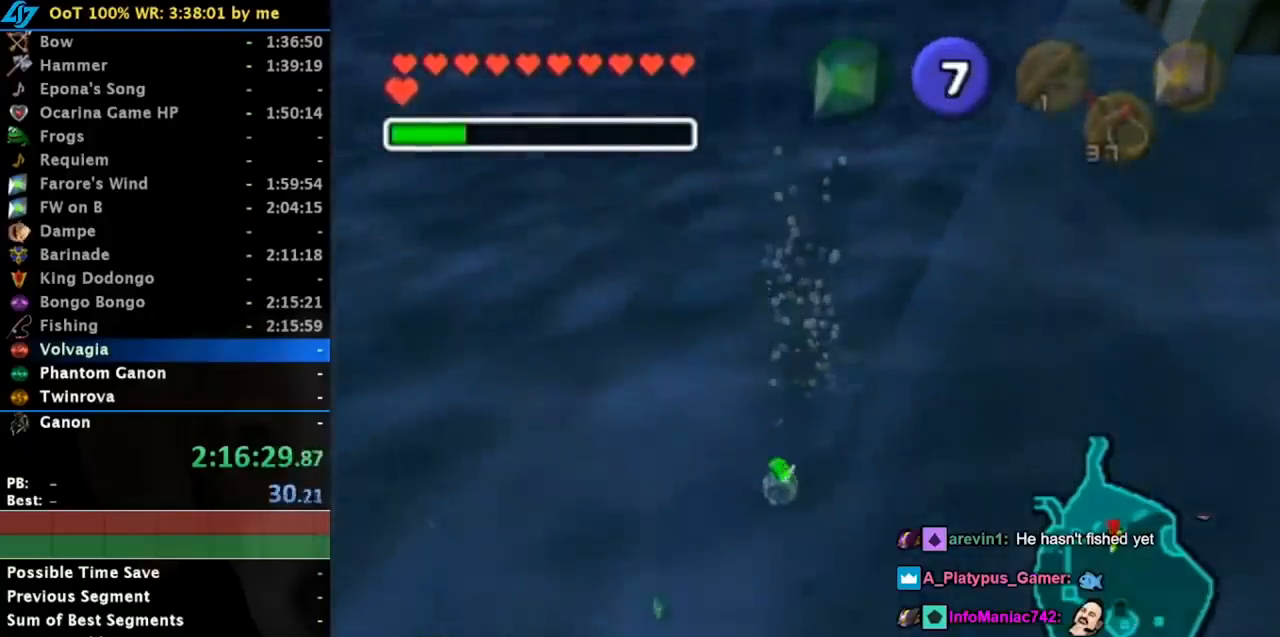
{"buttons": ["A"], "left_stick": "up", "right_stick": "center", "events": []}
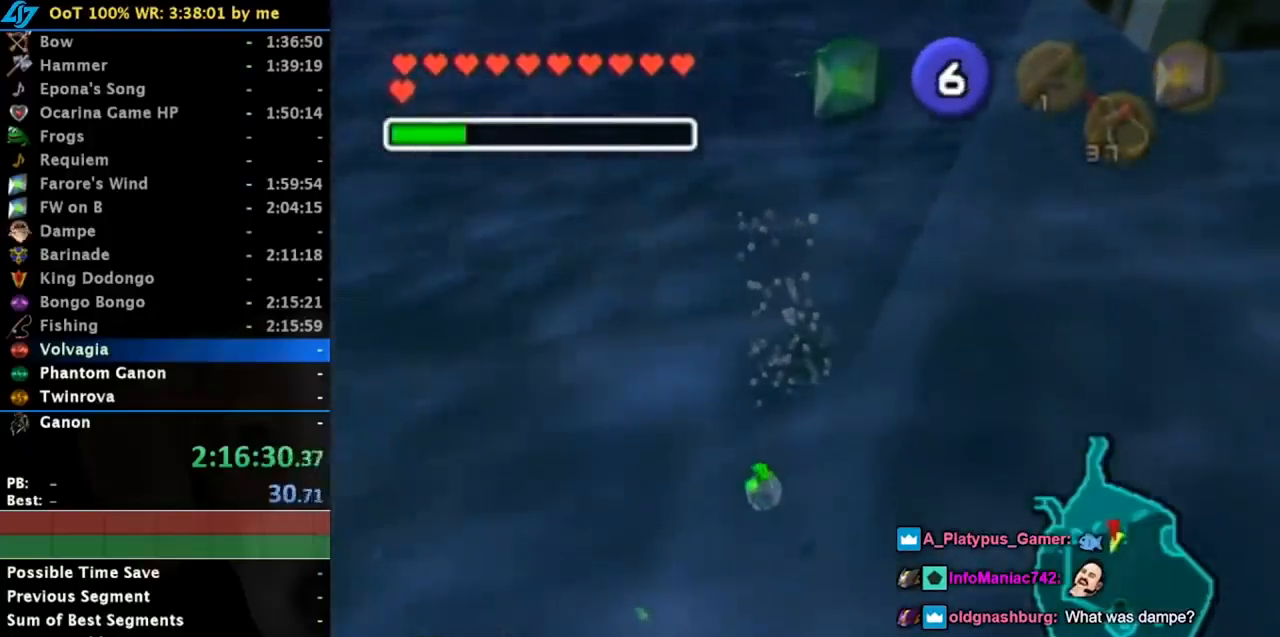
{"buttons": ["A"], "left_stick": "up", "right_stick": "center", "events": []}
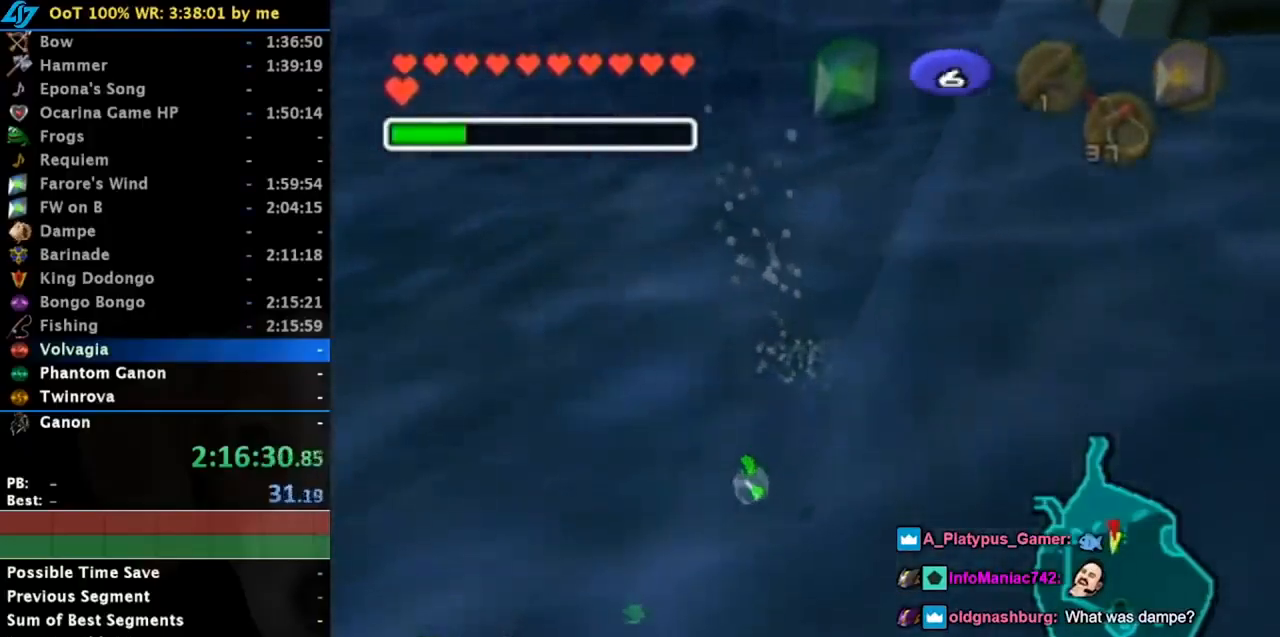
{"buttons": [], "left_stick": "left", "right_stick": "center", "events": [[417, "A", "up"], [417, "B", "down"], [417, "left_stick", "left"], [433, "B", "up"]]}
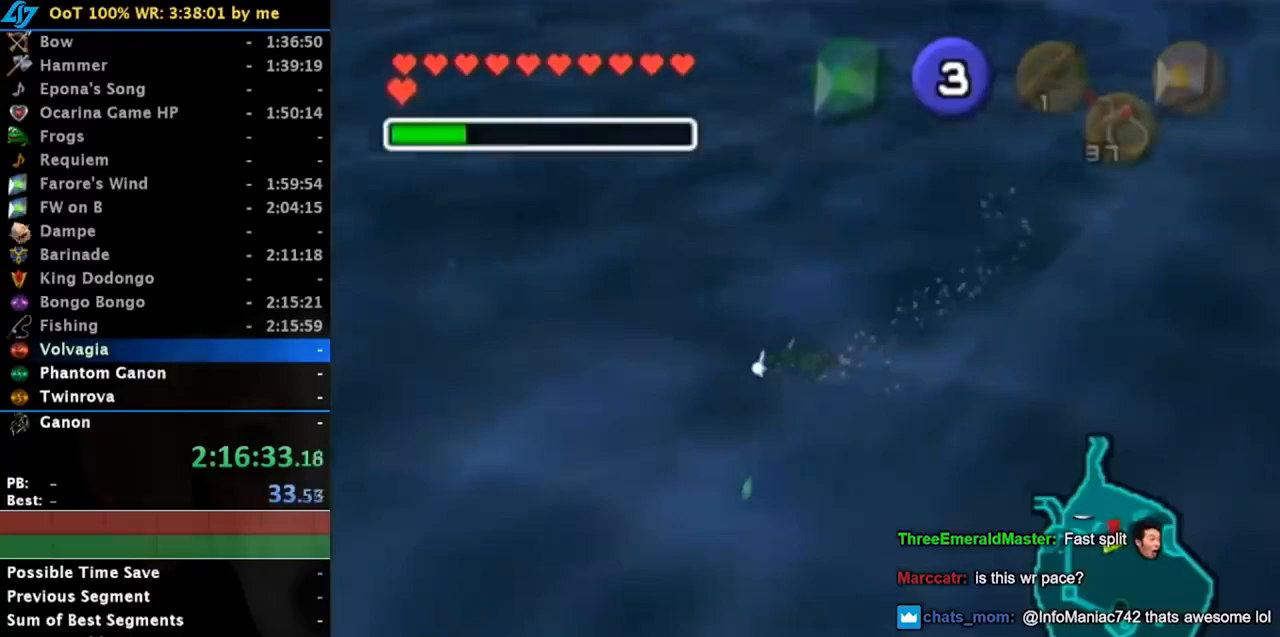
{"buttons": ["A"], "left_stick": "down-left", "right_stick": "center", "events": [[17, "B", "down"], [117, "B", "up"], [184, "B", "down"], [250, "A", "down"], [250, "B", "up"], [250, "left_stick", "down-left"]]}
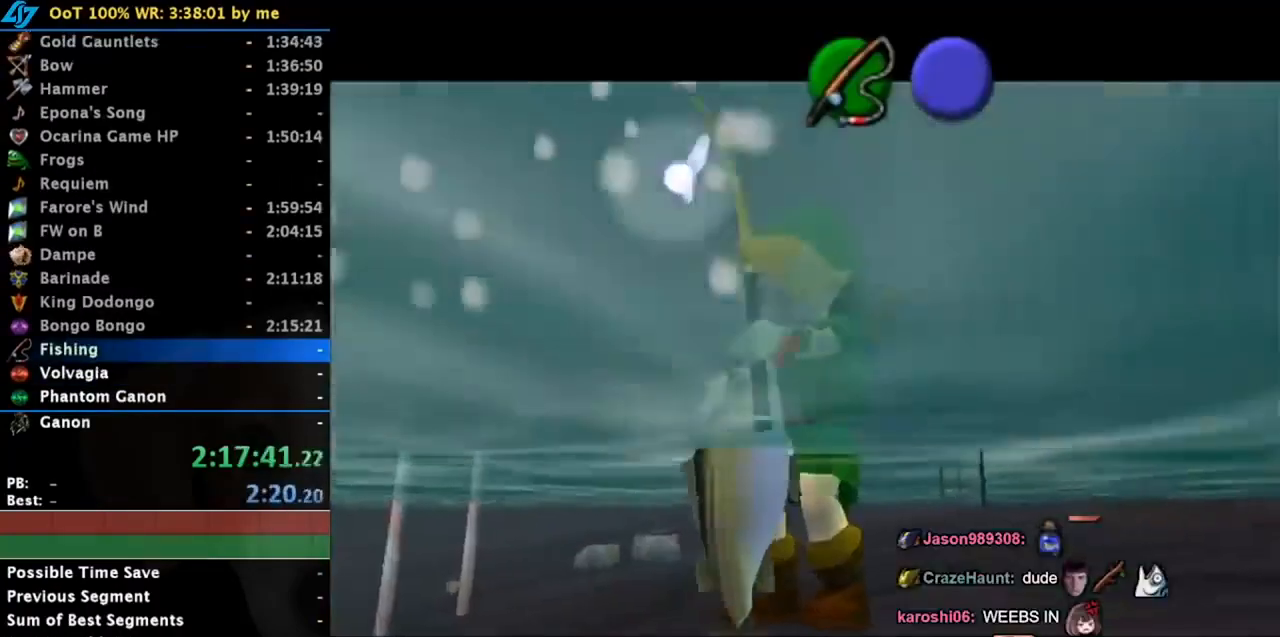
{"buttons": [], "left_stick": "center", "right_stick": "center", "events": [[400, "A", "up"], [483, "left_stick", "center"]]}
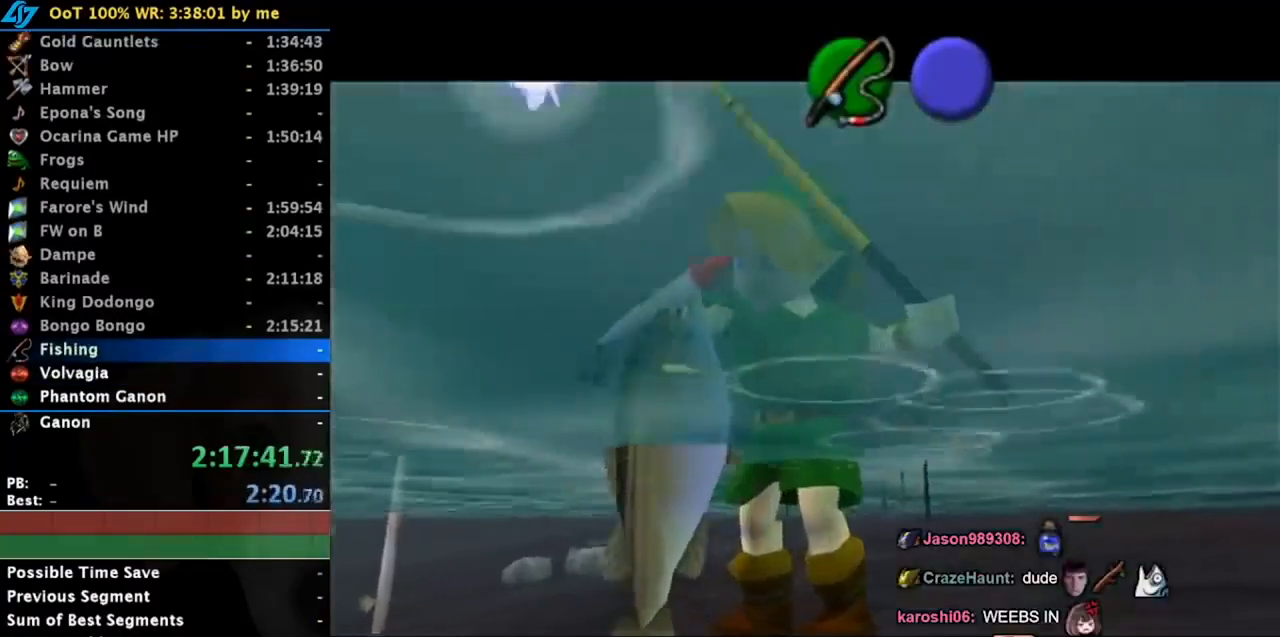
{"buttons": [], "left_stick": "center", "right_stick": "center", "events": []}
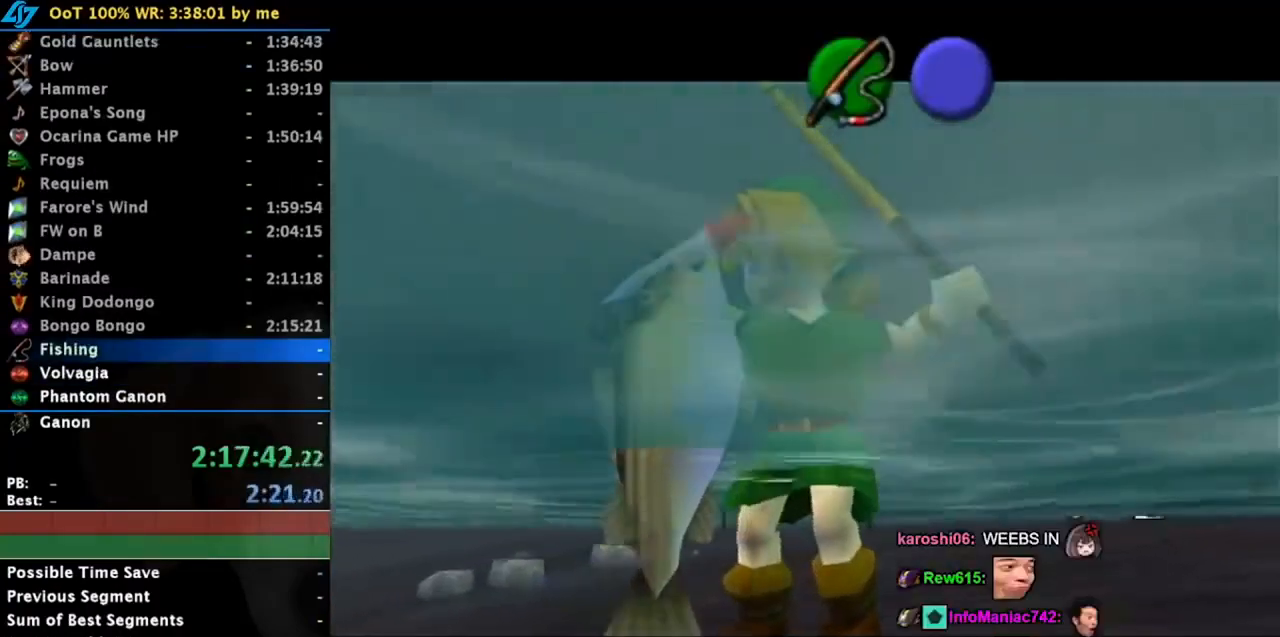
{"buttons": [], "left_stick": "center", "right_stick": "center", "events": []}
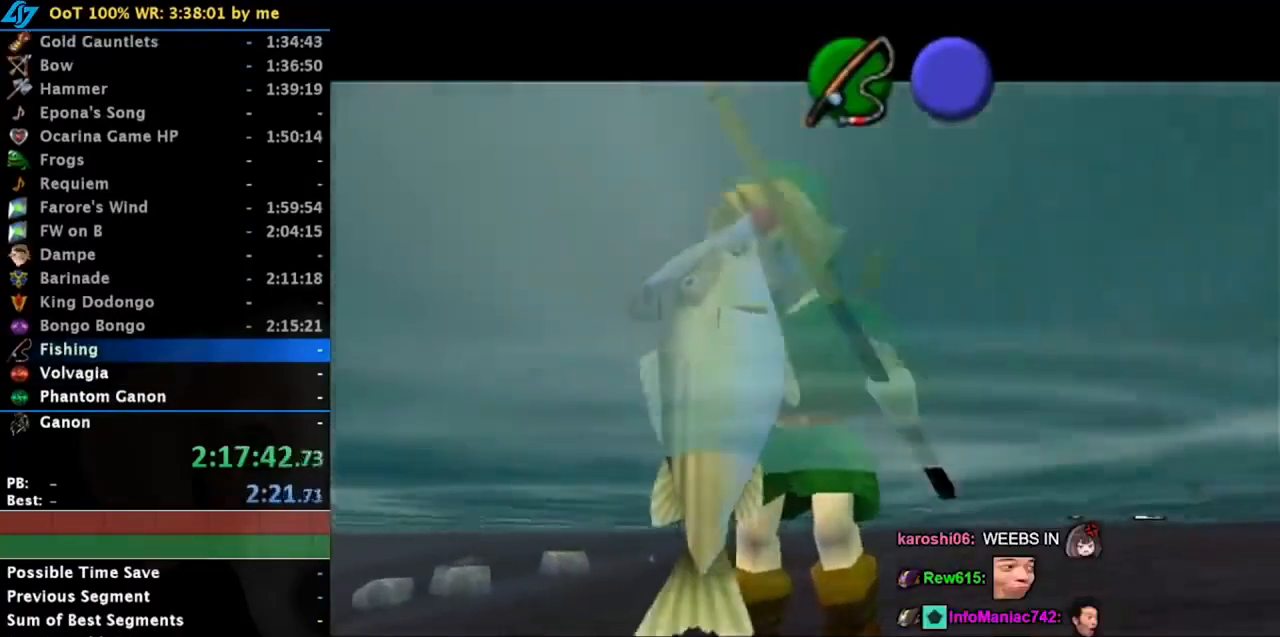
{"buttons": [], "left_stick": "center", "right_stick": "center", "events": []}
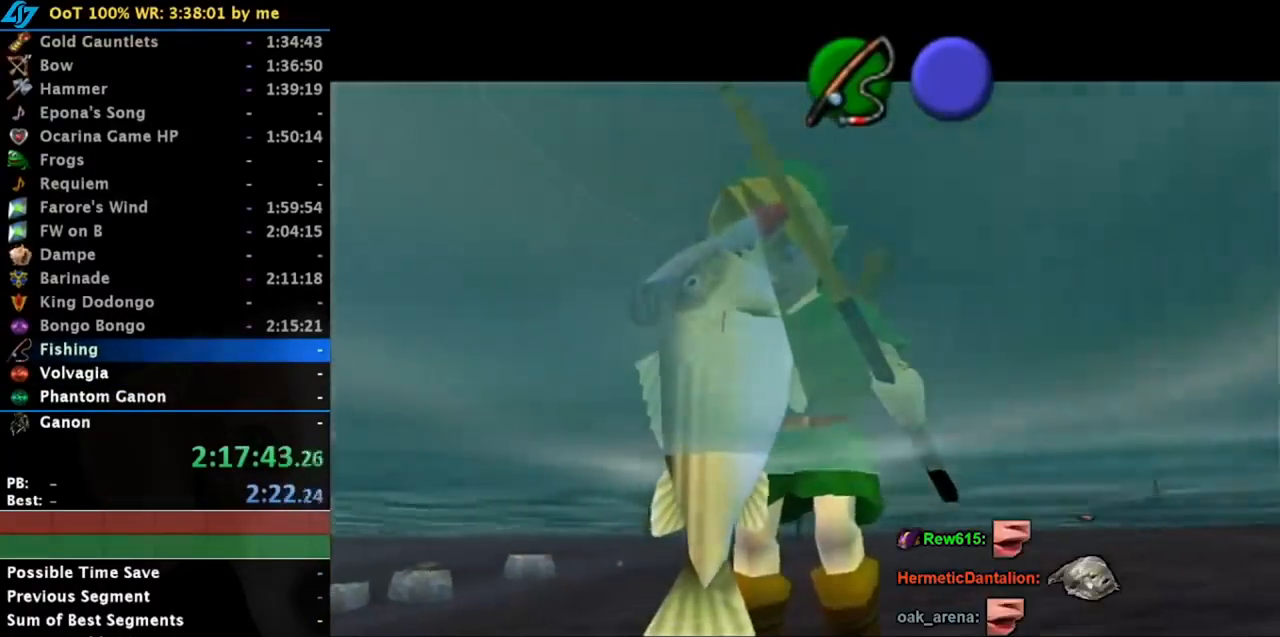
{"buttons": [], "left_stick": "center", "right_stick": "center", "events": []}
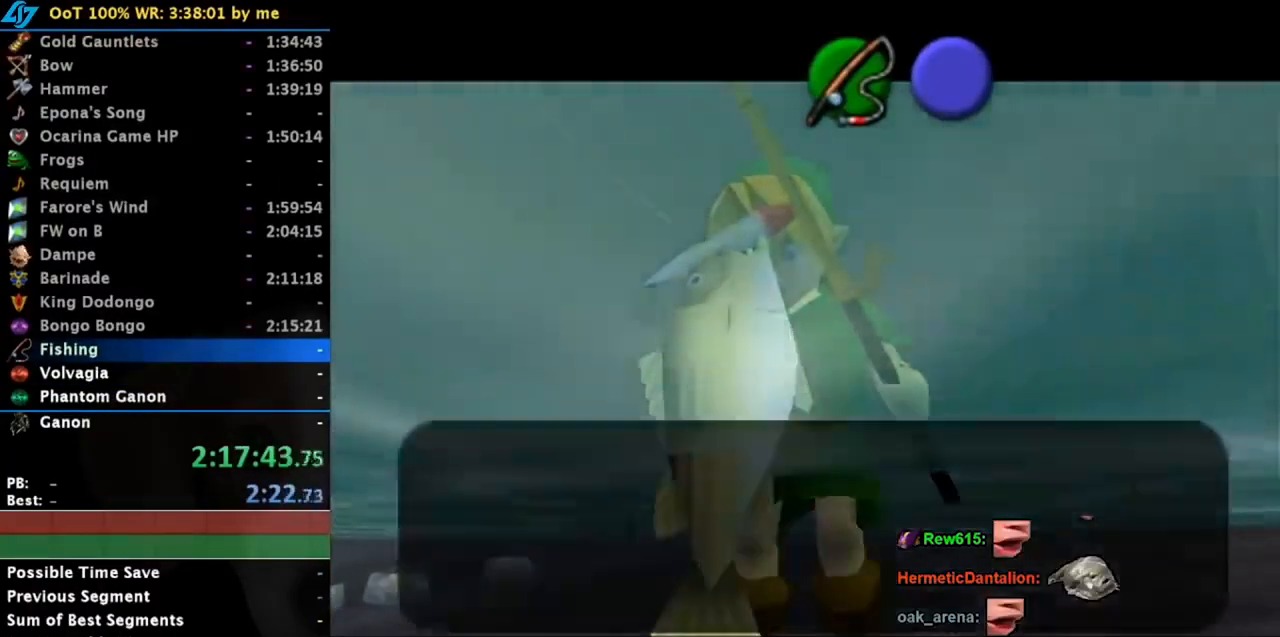
{"buttons": ["A"], "left_stick": "down-left", "right_stick": "center", "events": [[234, "B", "down"], [367, "B", "up"], [451, "A", "down"], [451, "left_stick", "down-left"]]}
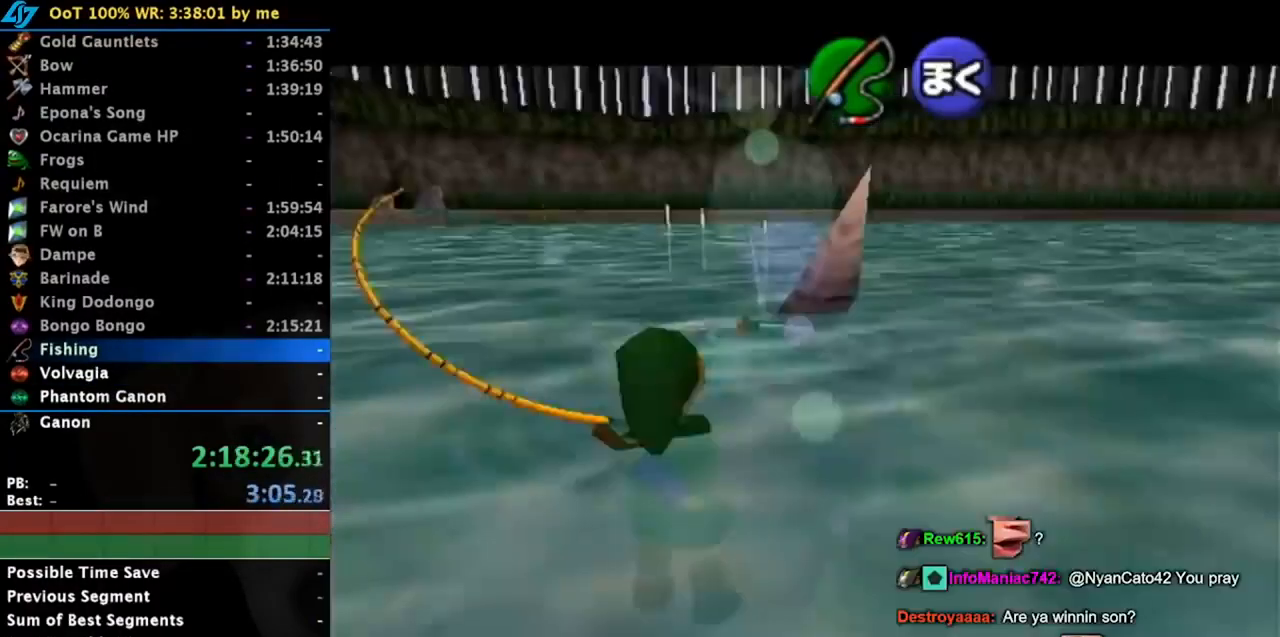
{"buttons": ["A"], "left_stick": "down-left", "right_stick": "center", "events": []}
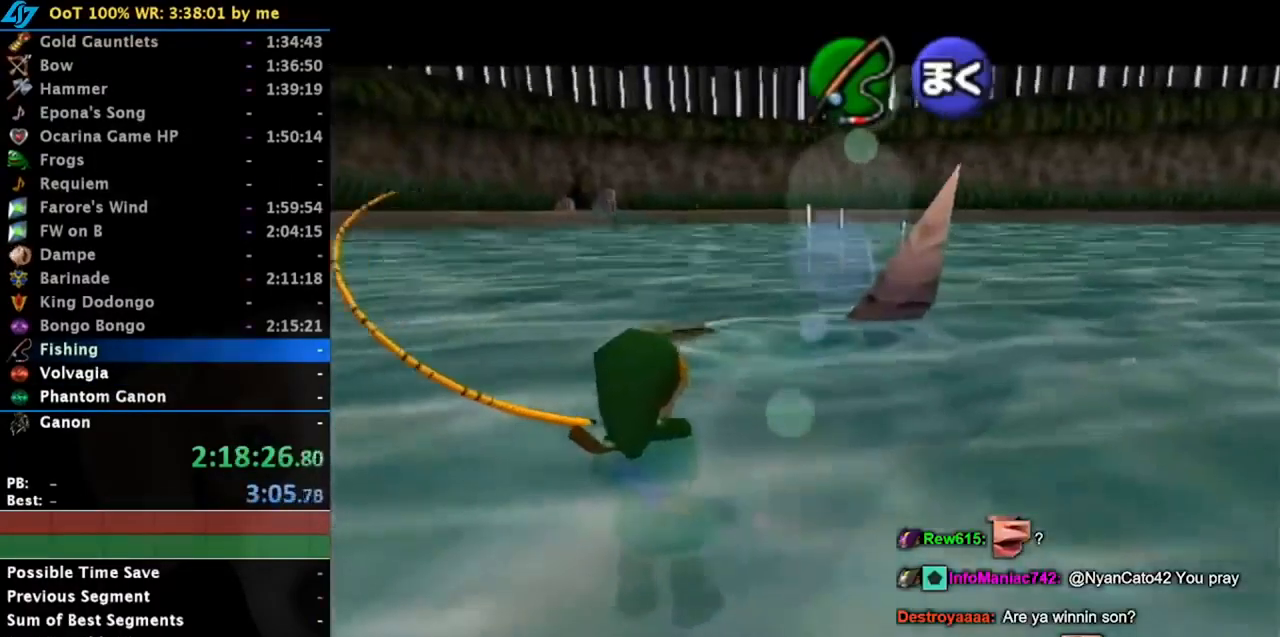
{"buttons": ["A"], "left_stick": "down-left", "right_stick": "center", "events": []}
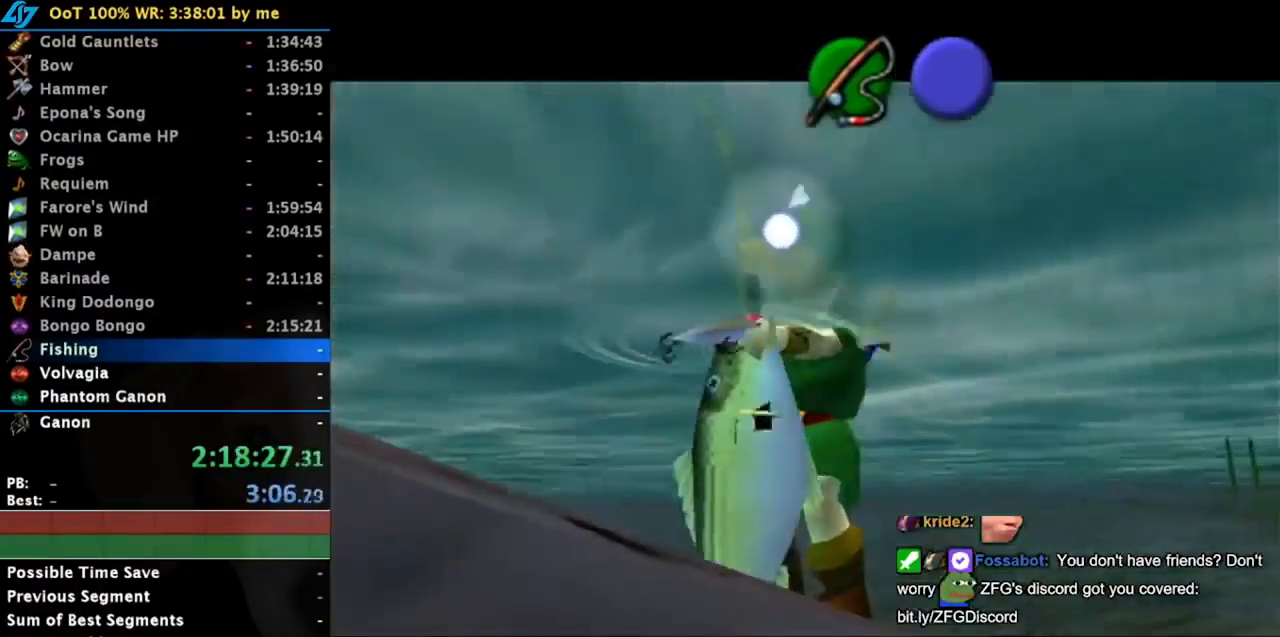
{"buttons": [], "left_stick": "center", "right_stick": "center", "events": [[350, "A", "up"], [367, "left_stick", "center"]]}
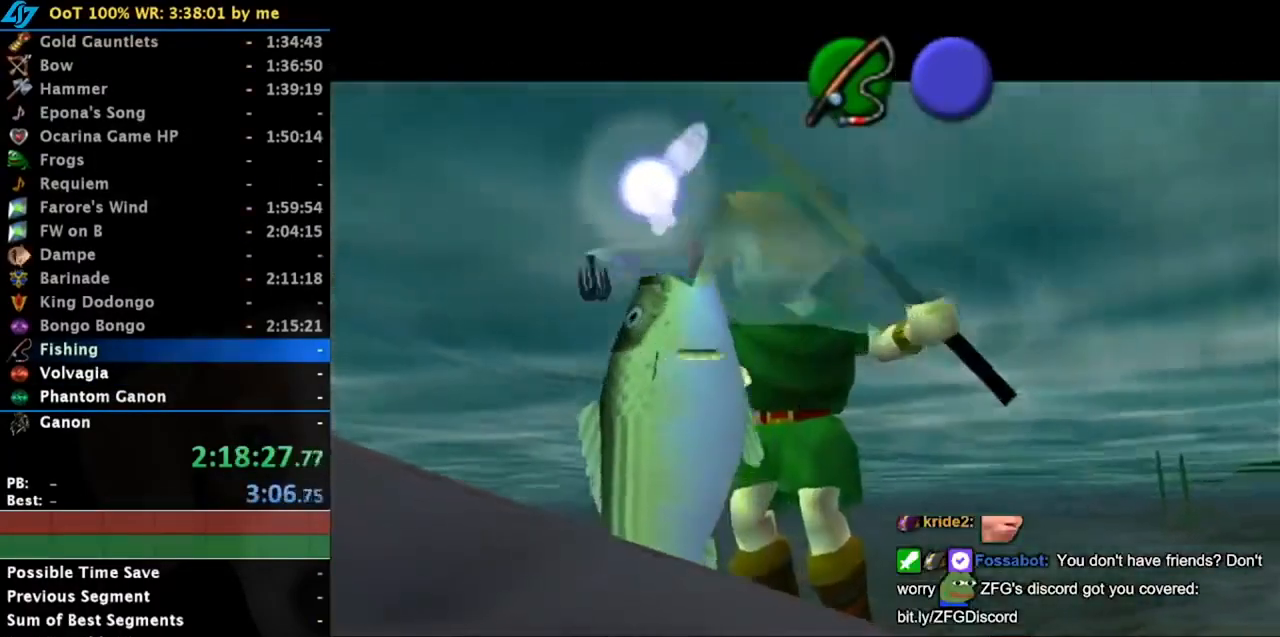
{"buttons": [], "left_stick": "center", "right_stick": "center", "events": [[67, "B", "down"], [200, "B", "up"], [250, "B", "down"], [350, "B", "up"], [384, "B", "down"], [467, "B", "up"]]}
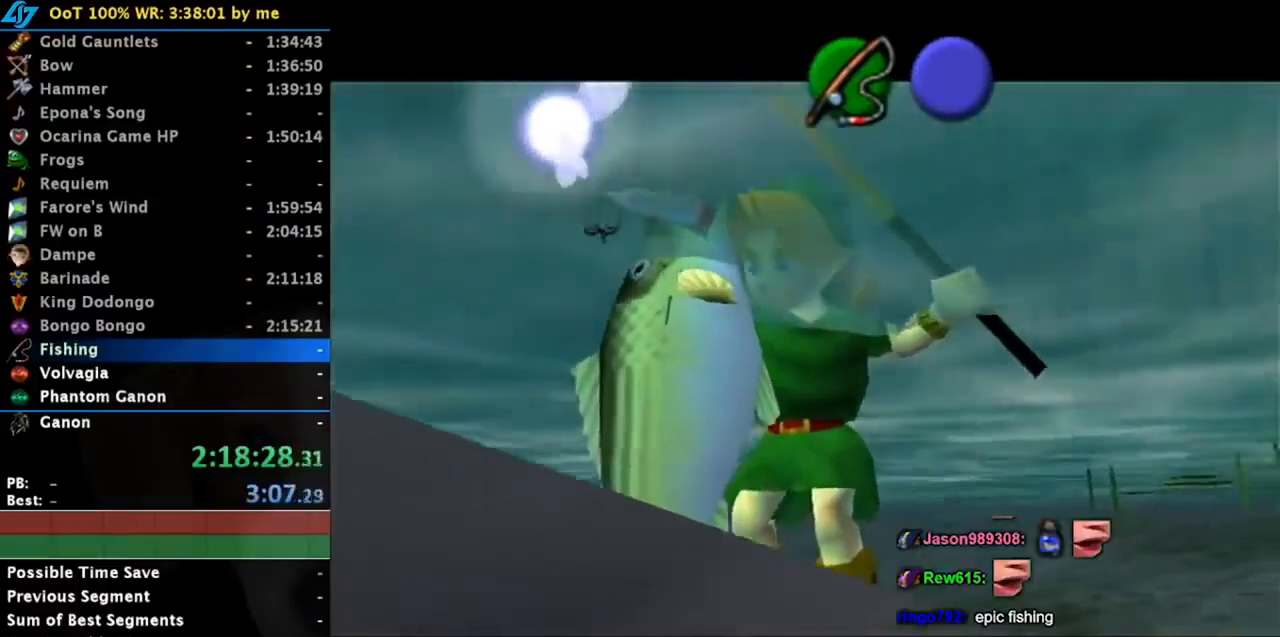
{"buttons": [], "left_stick": "center", "right_stick": "center", "events": []}
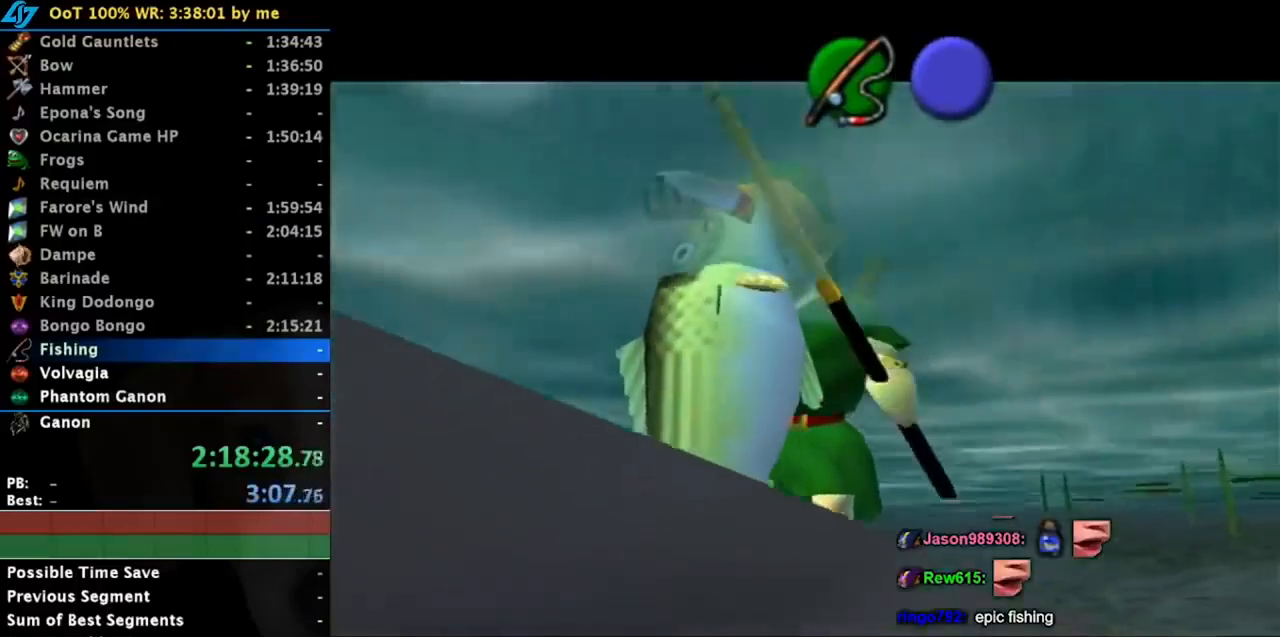
{"buttons": [], "left_stick": "center", "right_stick": "center", "events": []}
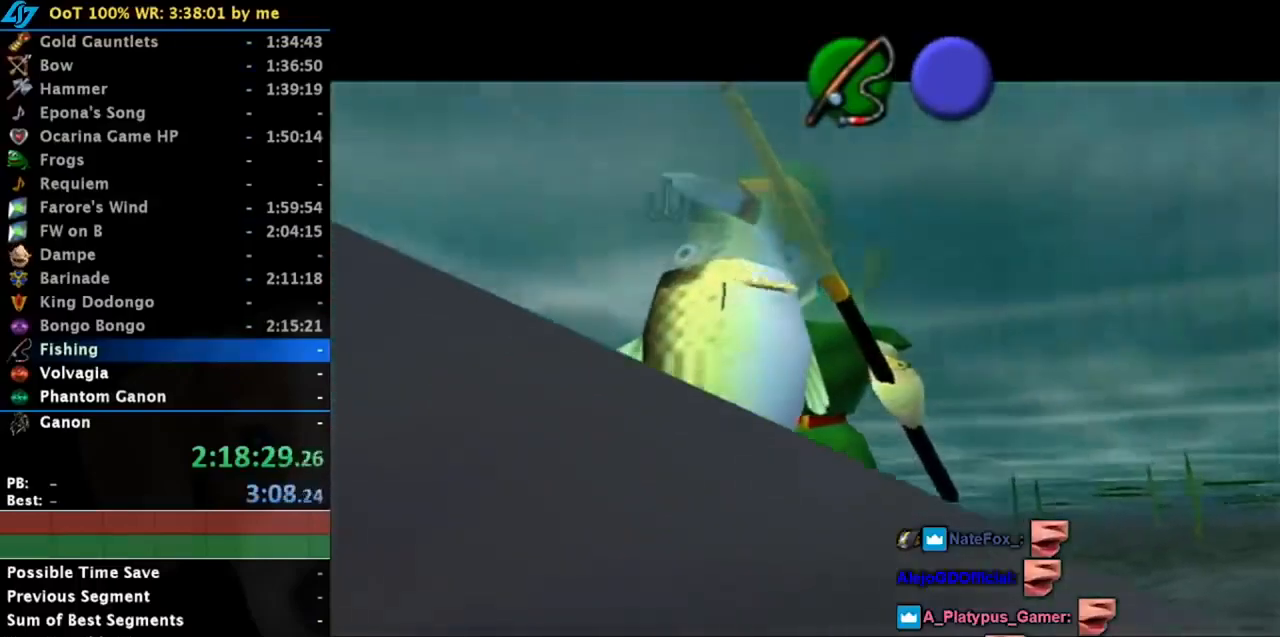
{"buttons": [], "left_stick": "center", "right_stick": "center", "events": []}
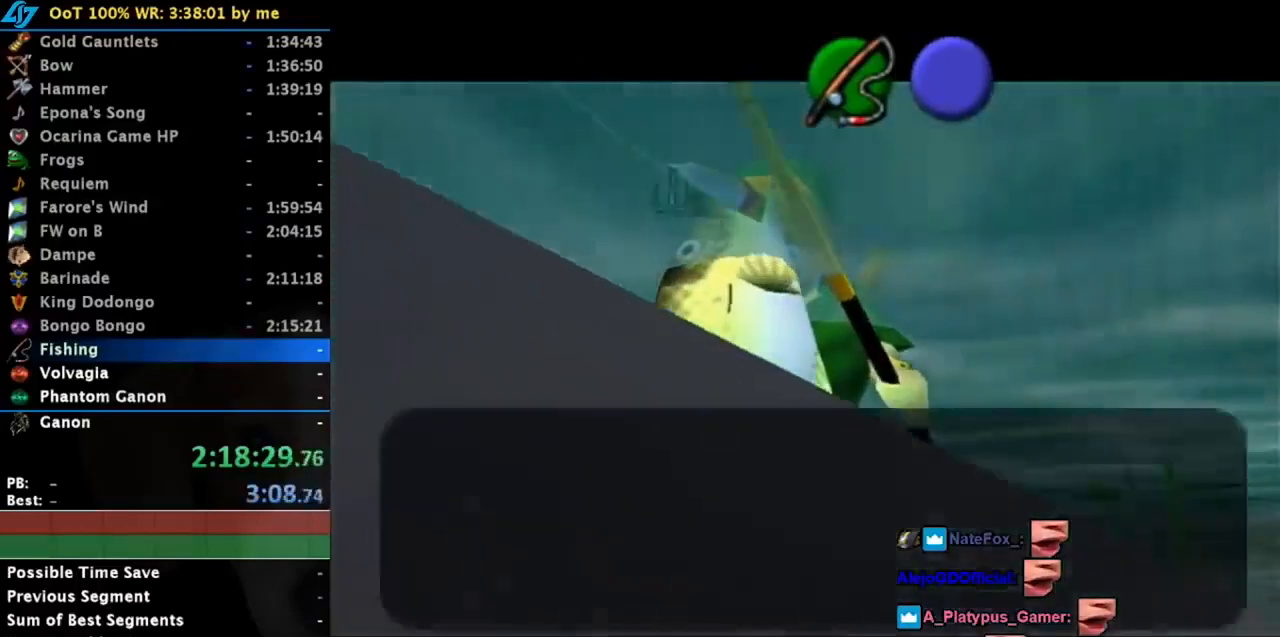
{"buttons": [], "left_stick": "center", "right_stick": "center", "events": [[301, "B", "down"], [417, "B", "up"]]}
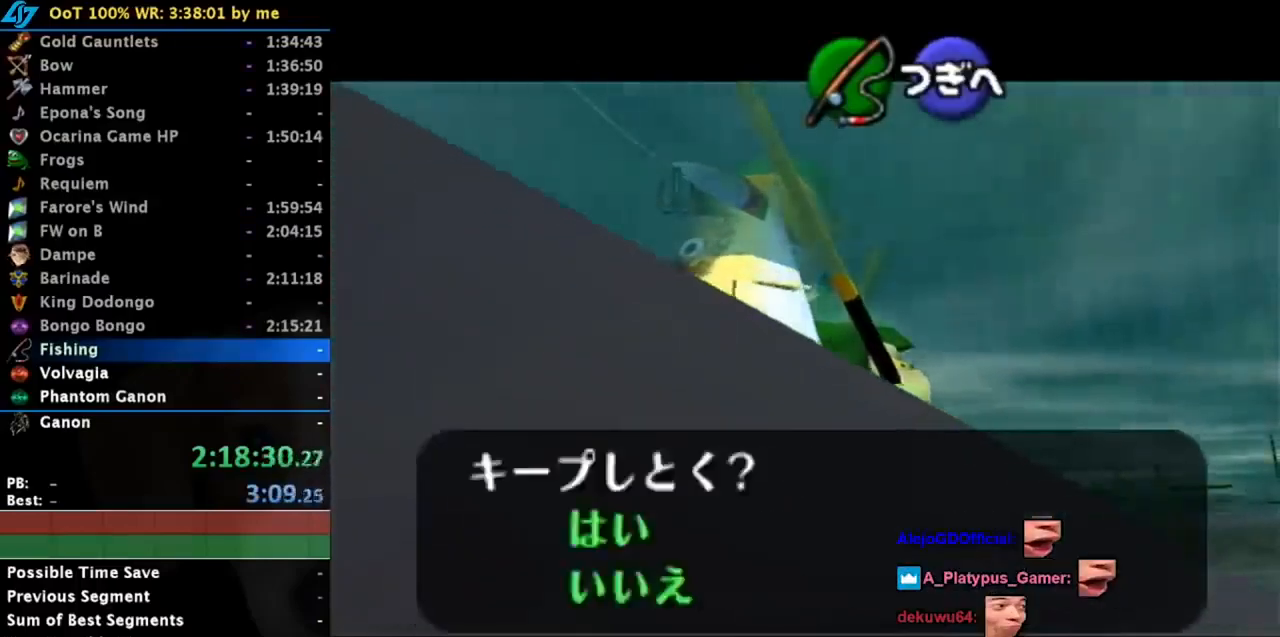
{"buttons": [], "left_stick": "up-right", "right_stick": "center", "events": [[33, "left_stick", "up-right"]]}
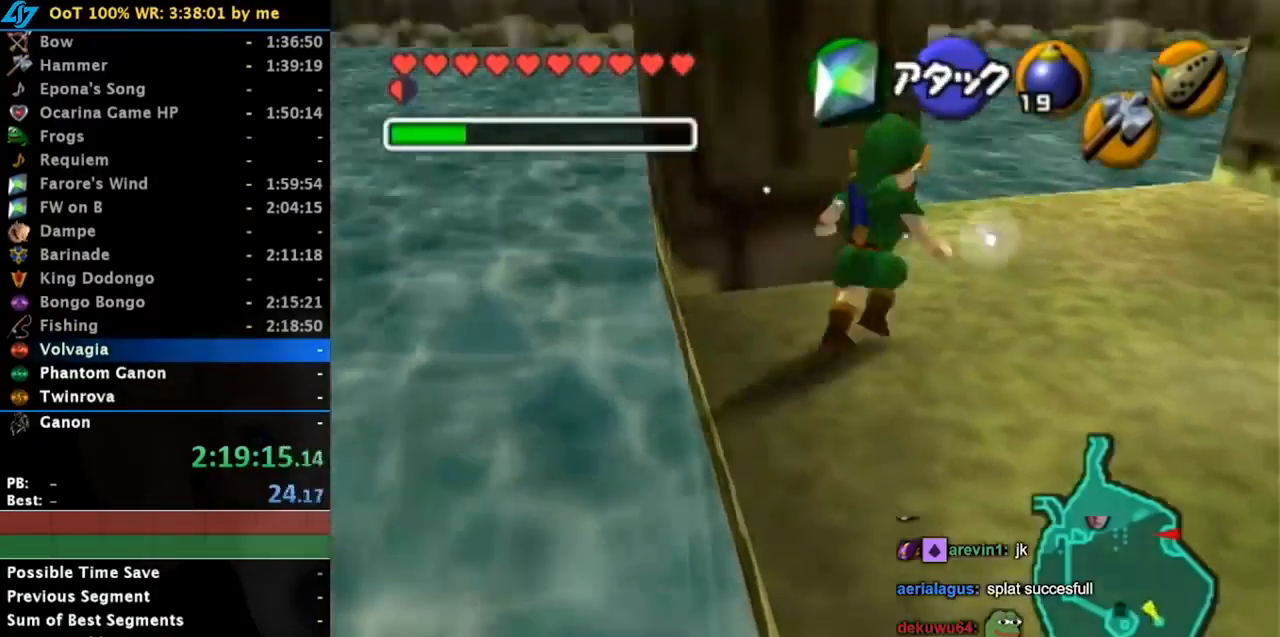
{"buttons": [], "left_stick": "center", "right_stick": "center", "events": [[334, "Y", "down"], [334, "left_stick", "center"], [401, "R1", "down"], [434, "Y", "up"], [501, "R1", "up"]]}
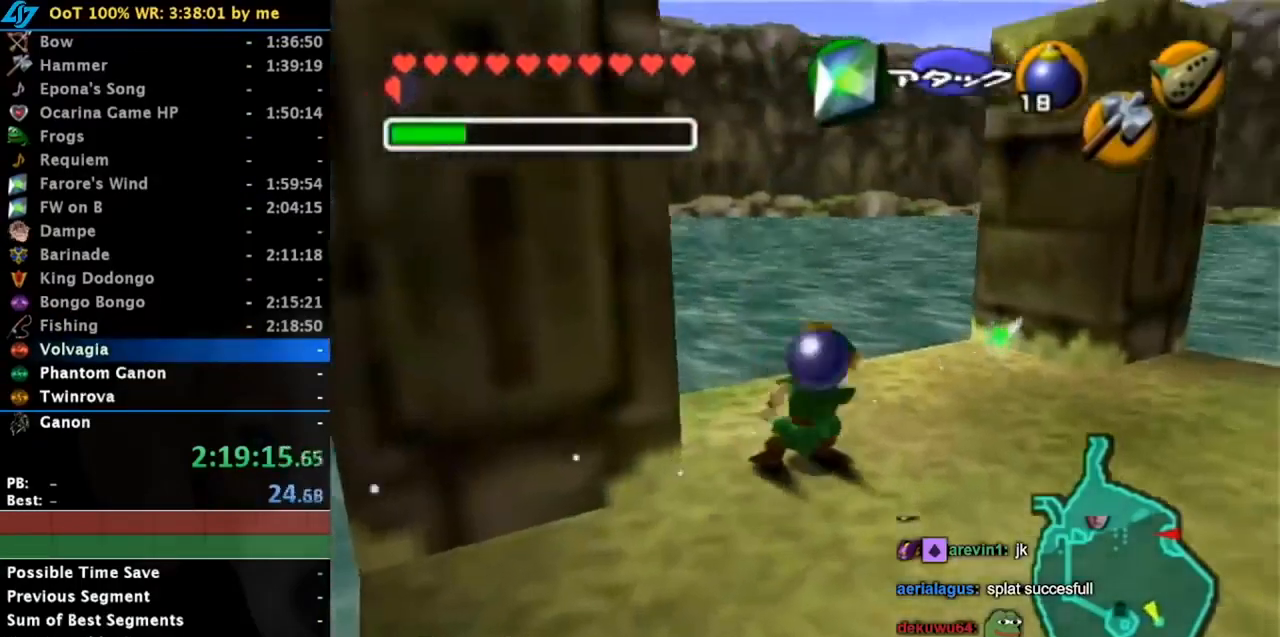
{"buttons": [], "left_stick": "center", "right_stick": "center", "events": [[117, "X", "down"], [217, "X", "up"], [284, "X", "down"], [334, "X", "up"], [400, "X", "down"], [484, "X", "up"]]}